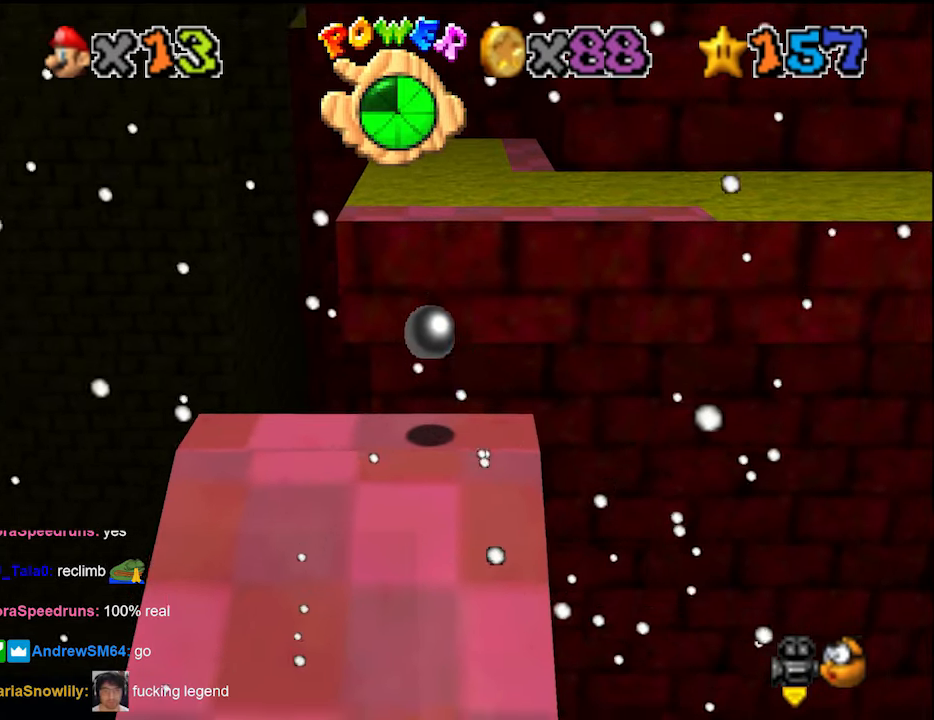
Gameplay with a controller (Nintendo layout); each line is a JSON object with the inputs held at the frame after it. "events" lists button and stick changes between this image and that frame as [ms after this image, input, new state], when the widget could be followed in between. Not read: L3 R3 START.
{"buttons": [], "left_stick": "right", "events": [[233, "A", "down"], [300, "A", "up"], [300, "left_stick", "right"]]}
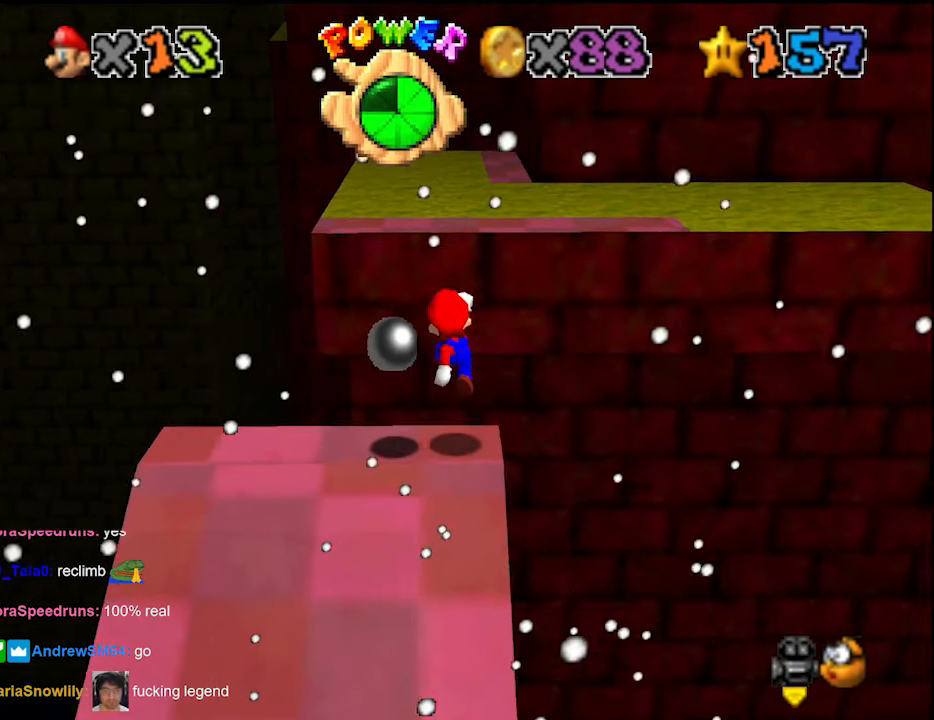
{"buttons": ["A"], "left_stick": "up", "events": [[33, "left_stick", "center"], [200, "left_stick", "up"], [233, "A", "down"]]}
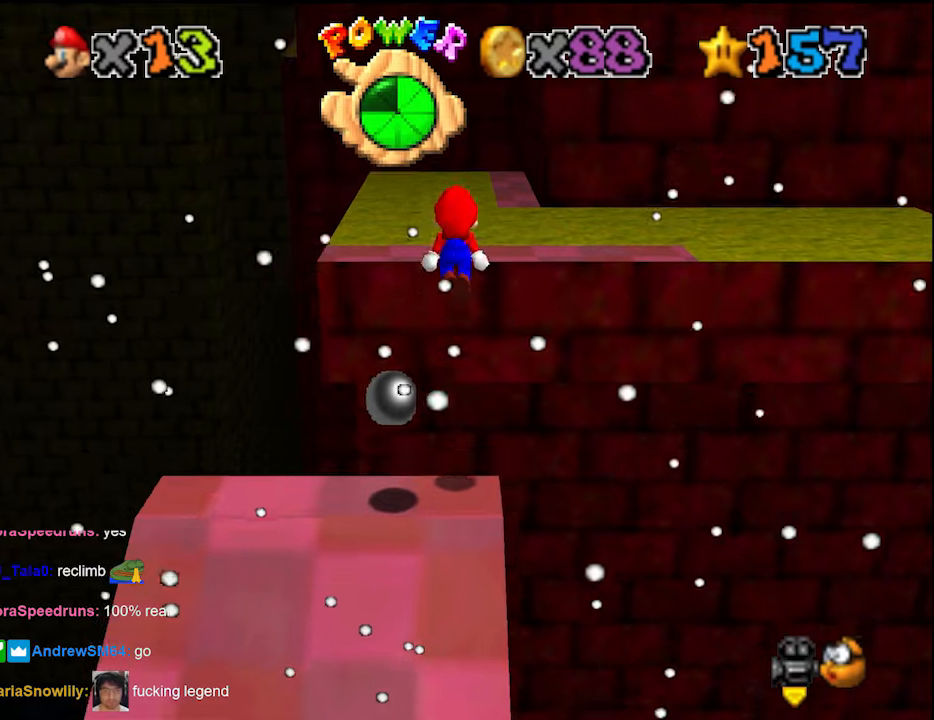
{"buttons": ["A", "B"], "left_stick": "down", "events": [[33, "left_stick", "center"], [100, "left_stick", "down"], [466, "B", "down"]]}
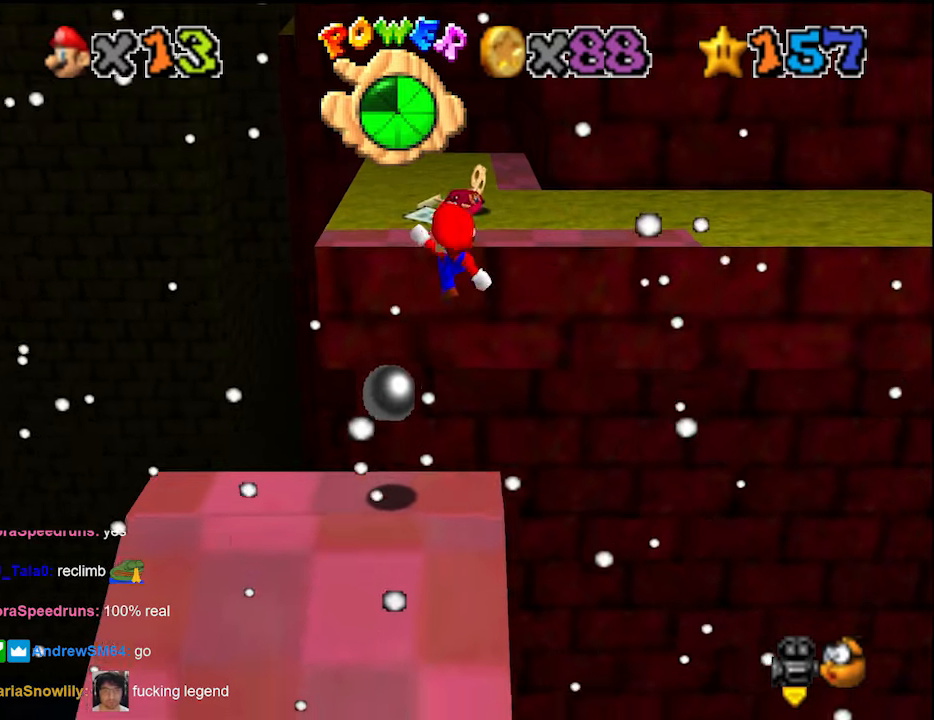
{"buttons": [], "left_stick": "center", "events": [[100, "B", "up"], [133, "A", "up"], [133, "left_stick", "center"], [233, "left_stick", "up"], [466, "left_stick", "center"]]}
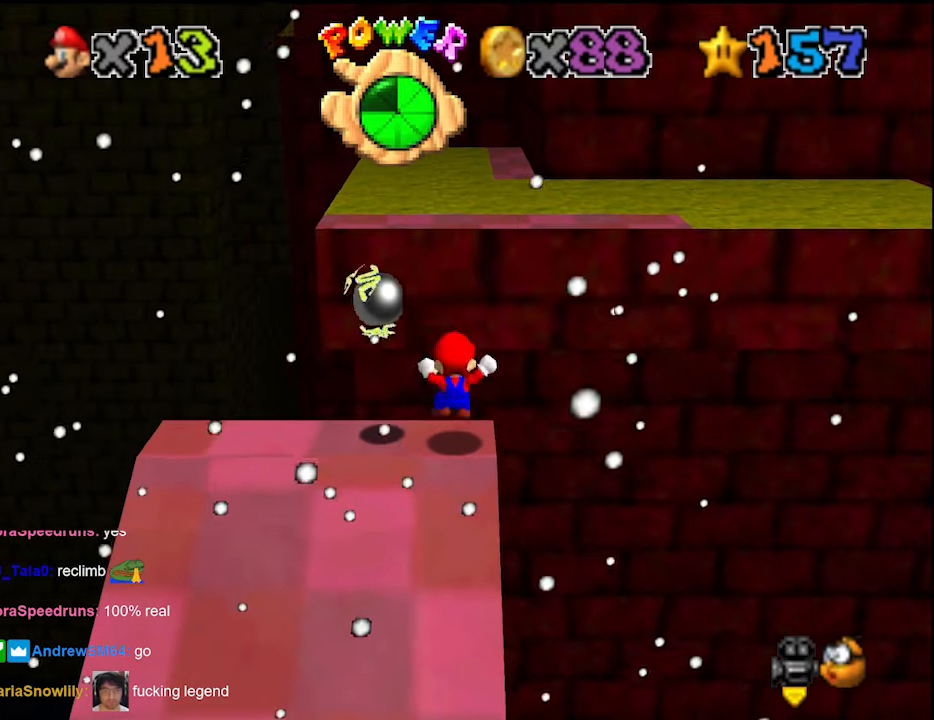
{"buttons": [], "left_stick": "center", "events": [[133, "A", "down"], [166, "A", "up"], [300, "DPAD_DOWN", "down"], [333, "left_stick", "left"], [400, "DPAD_DOWN", "up"], [500, "left_stick", "center"]]}
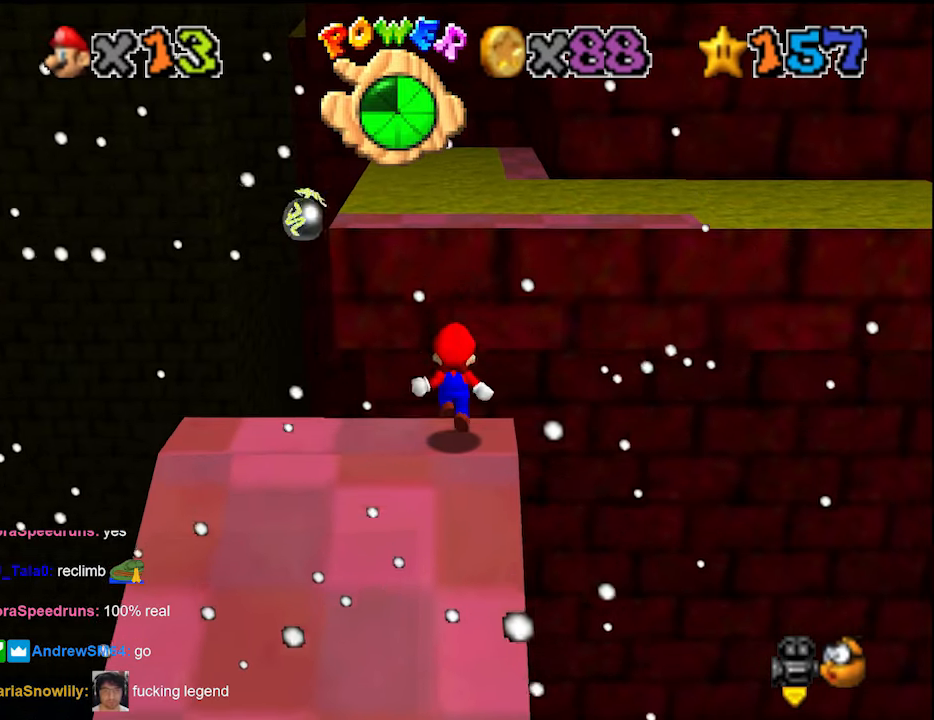
{"buttons": [], "left_stick": "left", "events": [[133, "A", "down"], [200, "A", "up"], [200, "left_stick", "left"], [333, "DPAD_DOWN", "down"], [400, "DPAD_DOWN", "up"]]}
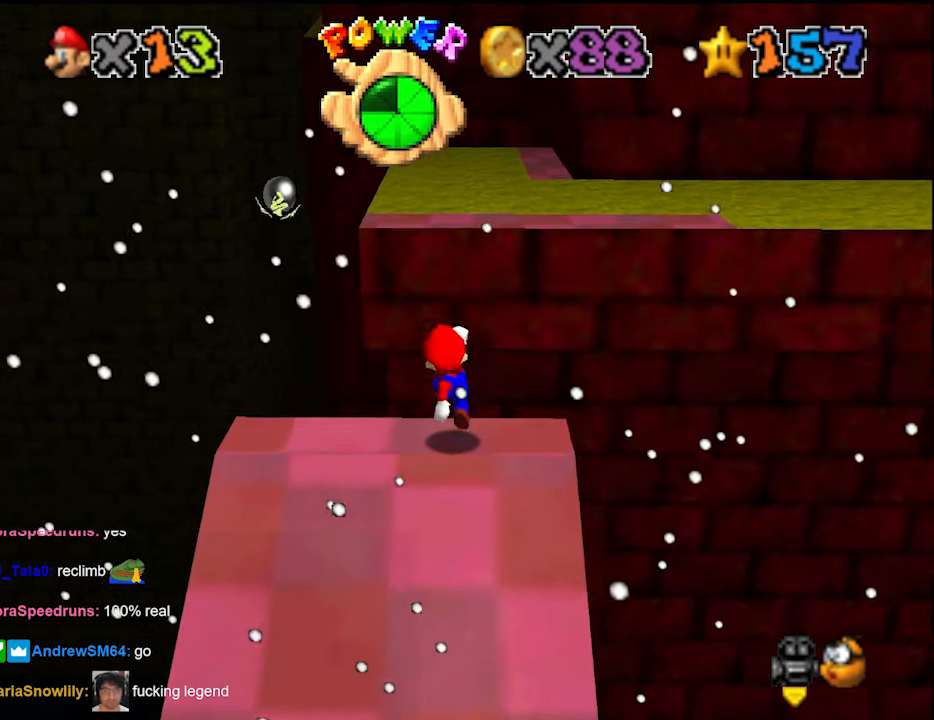
{"buttons": [], "left_stick": "center", "events": [[33, "left_stick", "center"]]}
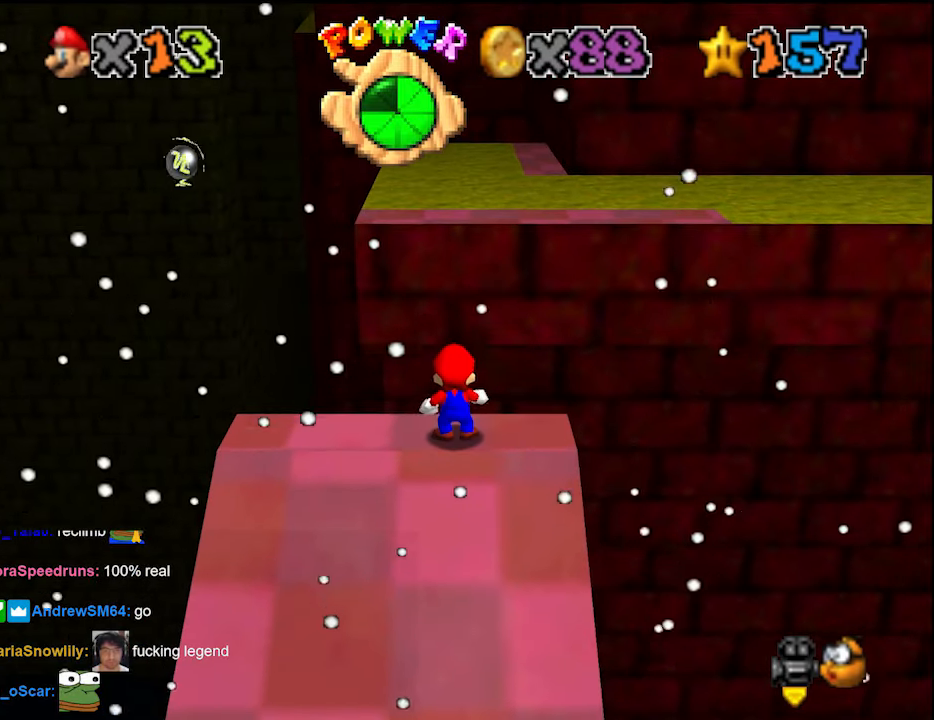
{"buttons": [], "left_stick": "right", "events": [[433, "A", "down"], [500, "A", "up"], [500, "left_stick", "right"]]}
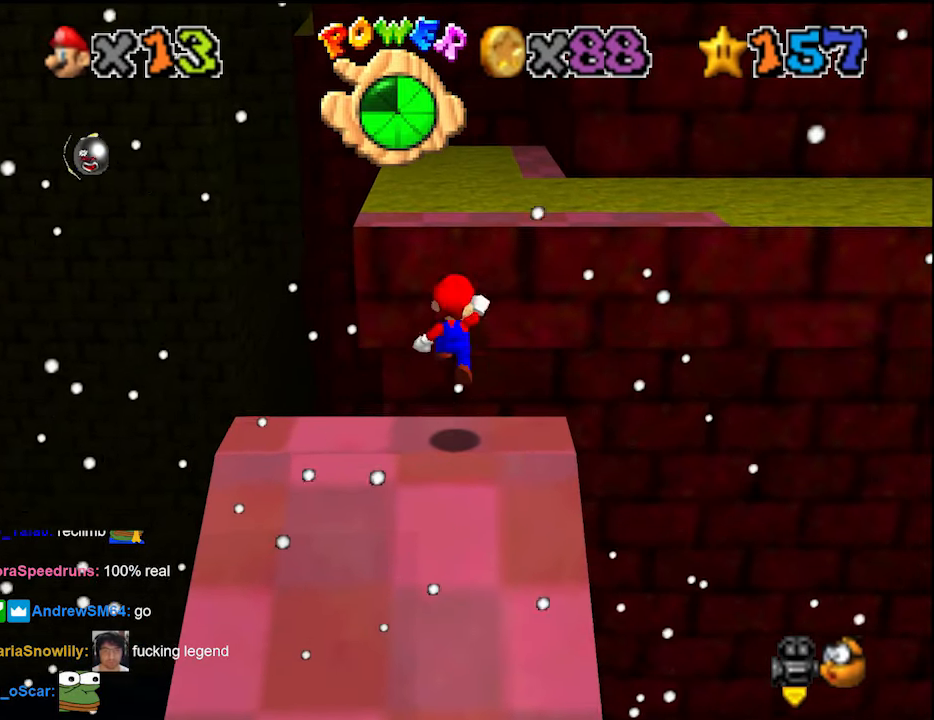
{"buttons": [], "left_stick": "center", "events": [[166, "DPAD_DOWN", "down"], [233, "DPAD_DOWN", "up"], [300, "left_stick", "center"]]}
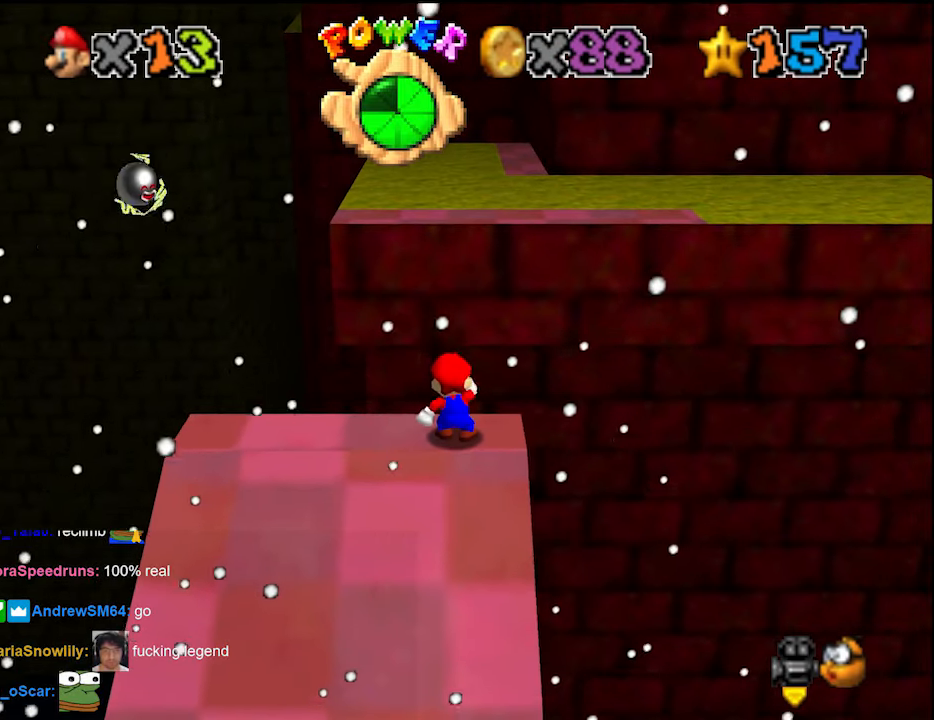
{"buttons": [], "left_stick": "center", "events": []}
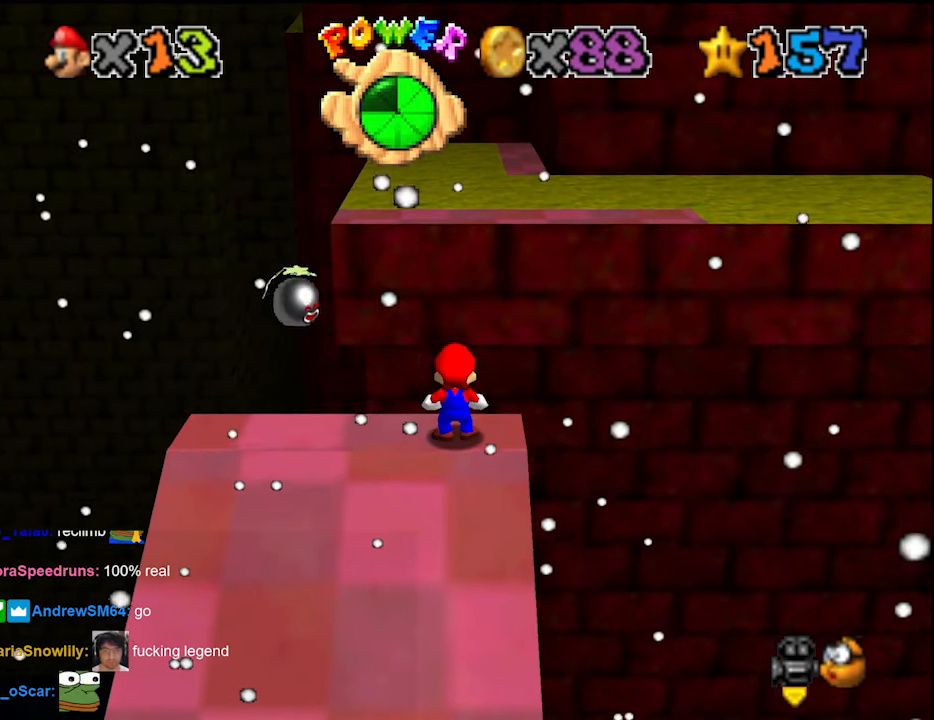
{"buttons": [], "left_stick": "center", "events": [[66, "Z", "down"], [366, "Z", "up"]]}
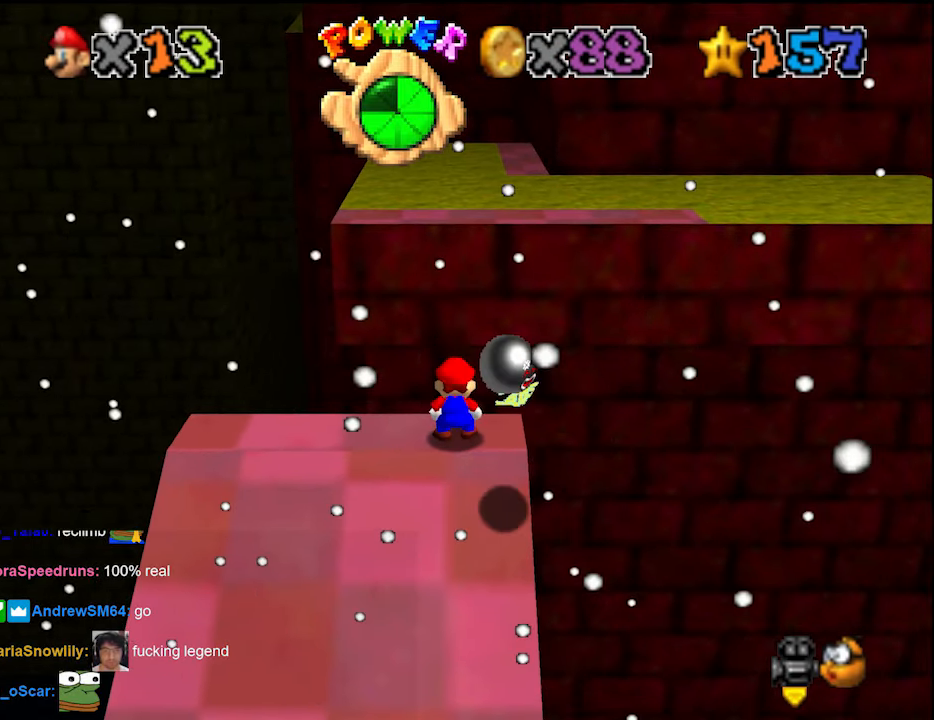
{"buttons": [], "left_stick": "left", "events": [[300, "A", "down"], [400, "A", "up"], [400, "left_stick", "left"]]}
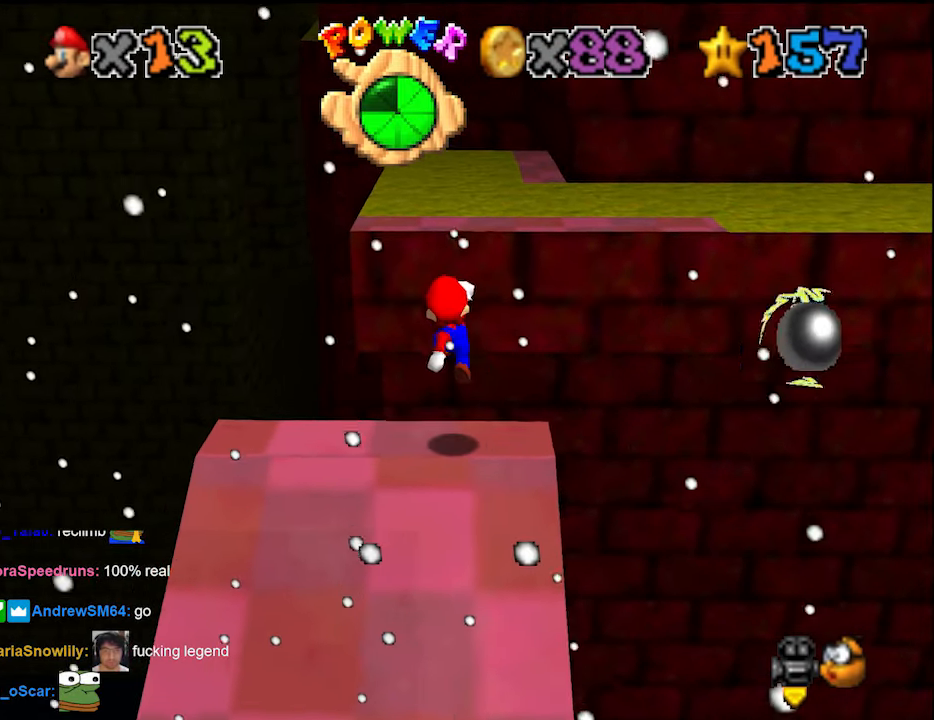
{"buttons": ["DPAD_DOWN"], "left_stick": "left", "events": [[300, "A", "down"], [333, "A", "up"], [500, "DPAD_DOWN", "down"]]}
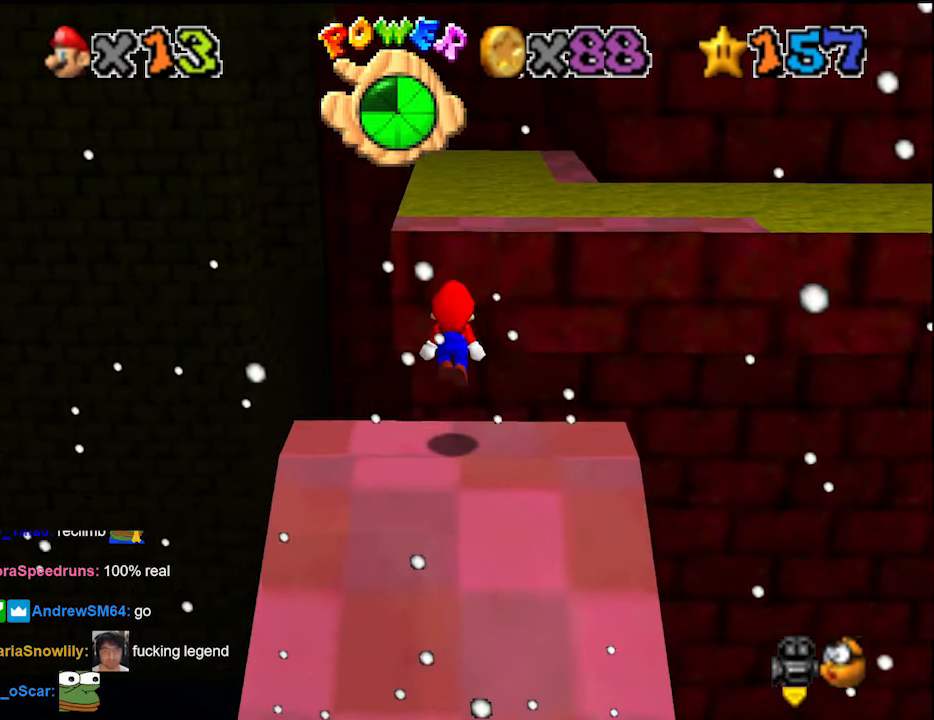
{"buttons": [], "left_stick": "center", "events": [[133, "DPAD_DOWN", "up"], [133, "left_stick", "center"], [333, "A", "down"], [400, "A", "up"]]}
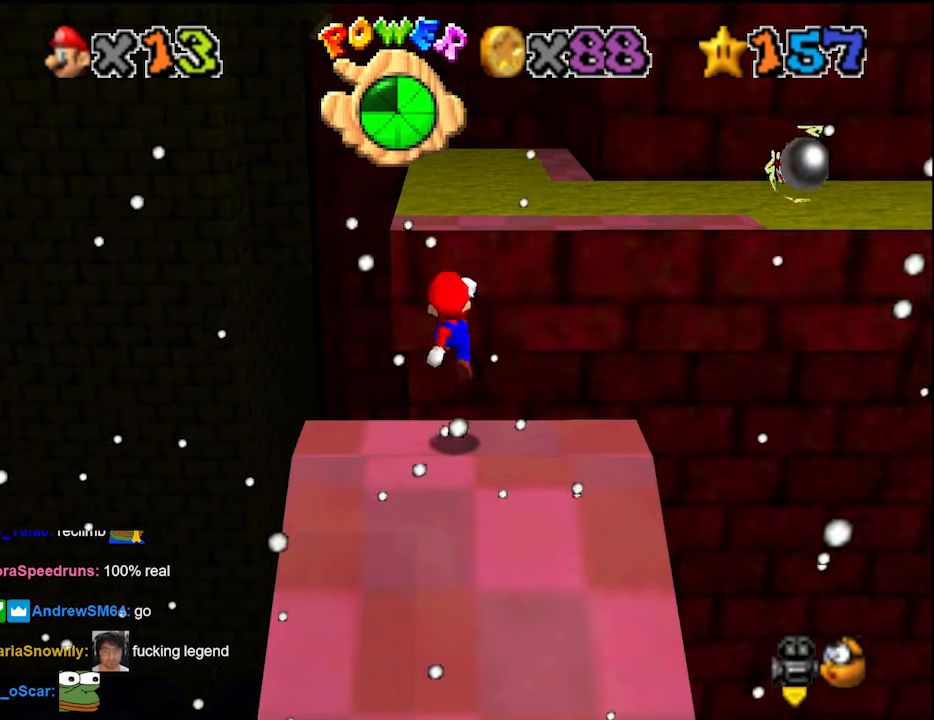
{"buttons": [], "left_stick": "right", "events": [[33, "DPAD_DOWN", "down"], [100, "left_stick", "down-right"], [133, "DPAD_DOWN", "up"], [233, "left_stick", "center"], [333, "A", "down"], [366, "A", "up"], [400, "left_stick", "right"]]}
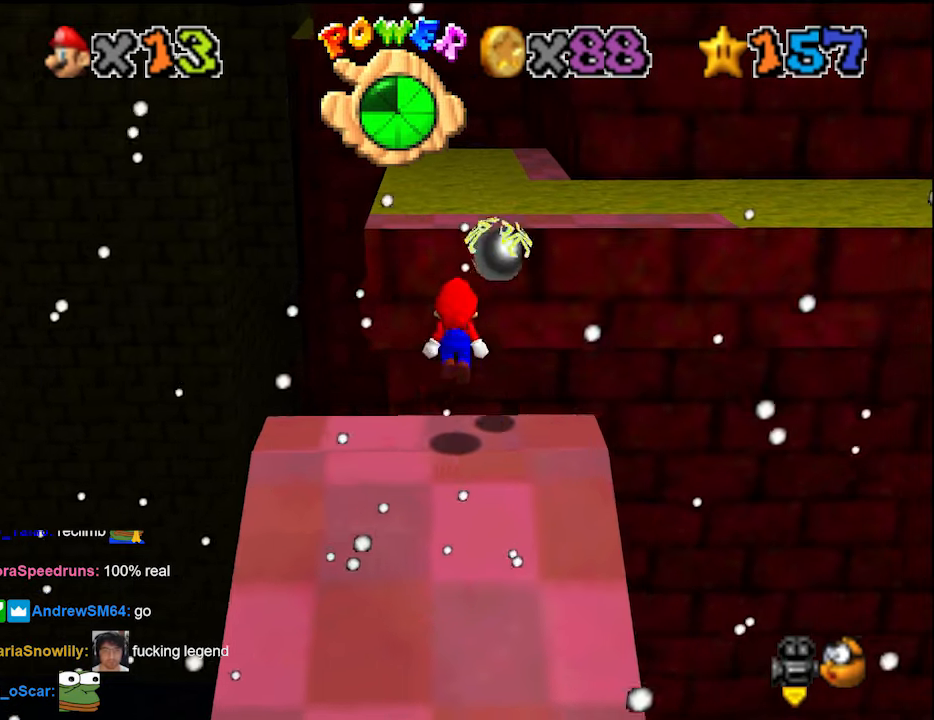
{"buttons": [], "left_stick": "up-right", "events": [[166, "left_stick", "center"], [400, "A", "down"], [433, "A", "up"], [433, "left_stick", "up-right"]]}
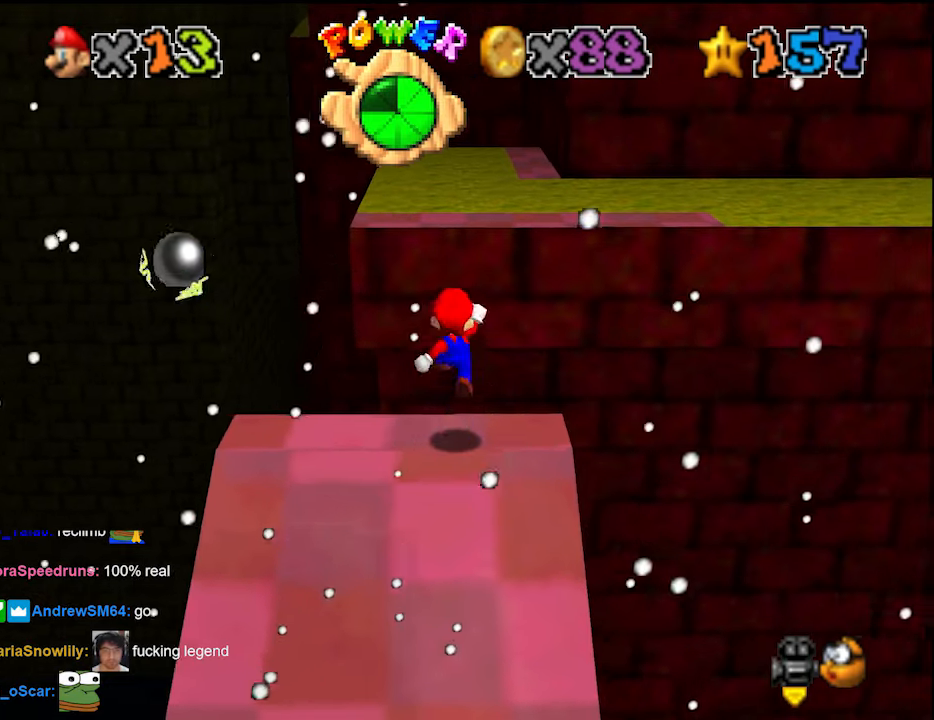
{"buttons": ["A"], "left_stick": "up", "events": [[133, "left_stick", "right"], [300, "left_stick", "up"], [366, "A", "down"]]}
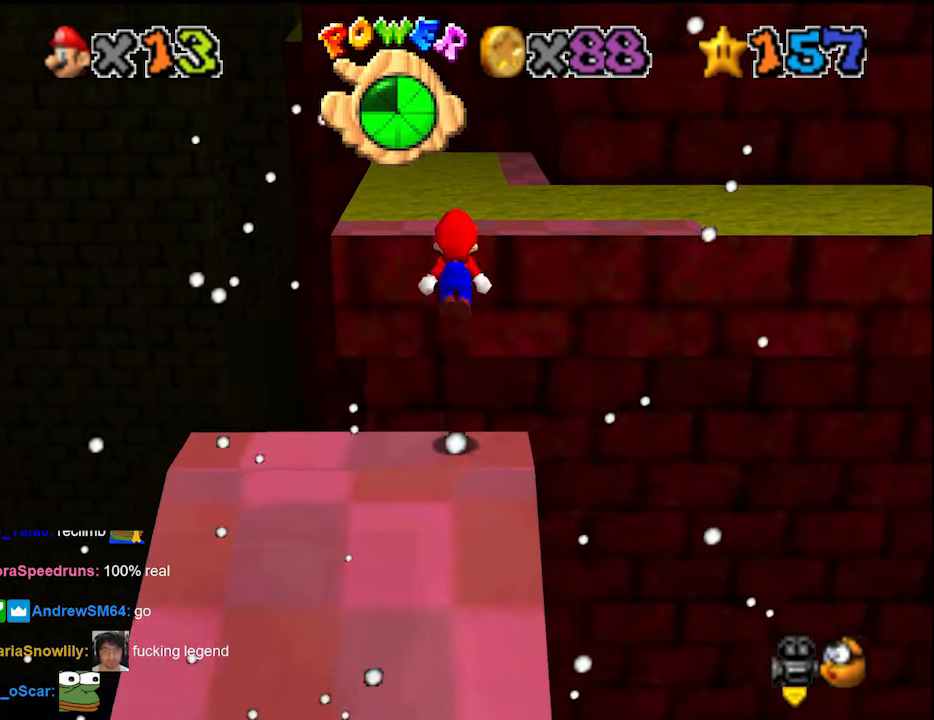
{"buttons": ["A"], "left_stick": "down", "events": [[166, "left_stick", "down"]]}
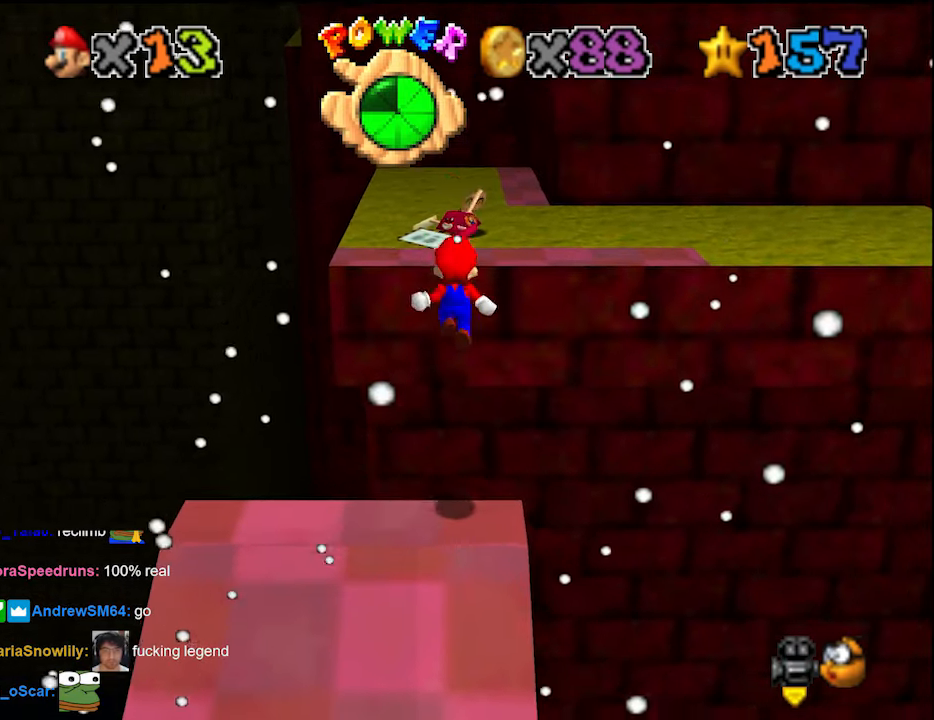
{"buttons": [], "left_stick": "center", "events": [[133, "B", "down"], [166, "left_stick", "up"], [233, "A", "up"], [233, "B", "up"], [366, "DPAD_DOWN", "down"], [433, "left_stick", "center"], [466, "DPAD_DOWN", "up"]]}
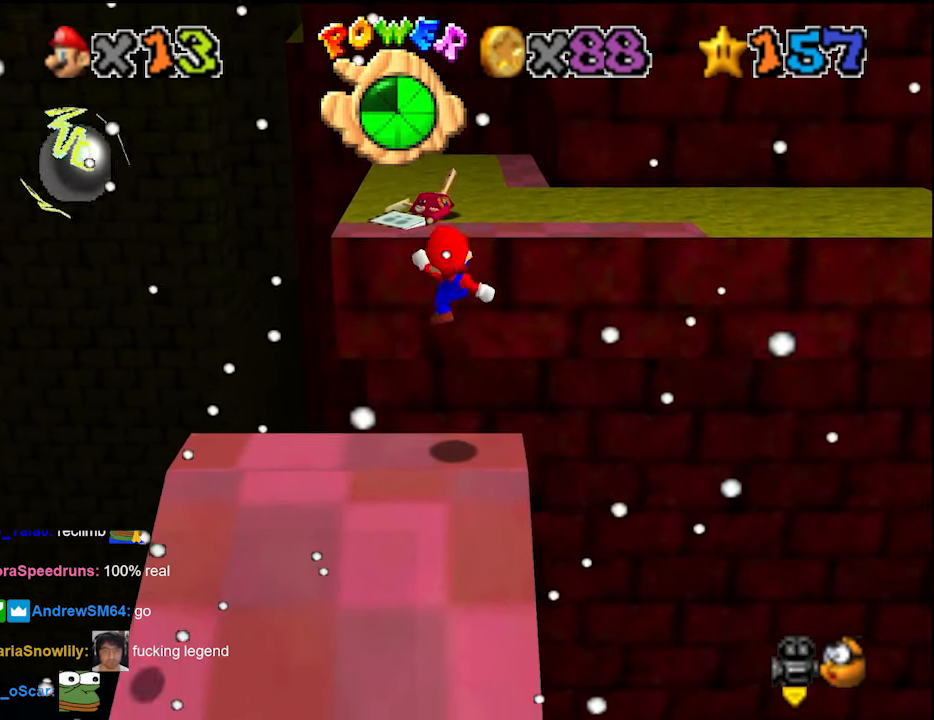
{"buttons": [], "left_stick": "center", "events": []}
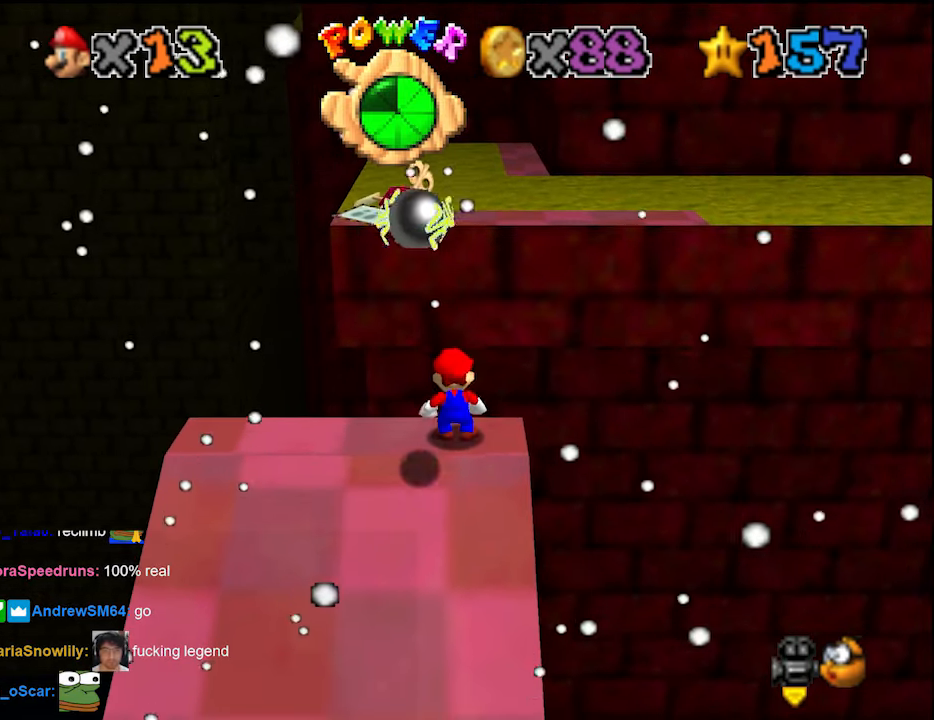
{"buttons": ["Z"], "left_stick": "center", "events": [[333, "Z", "down"]]}
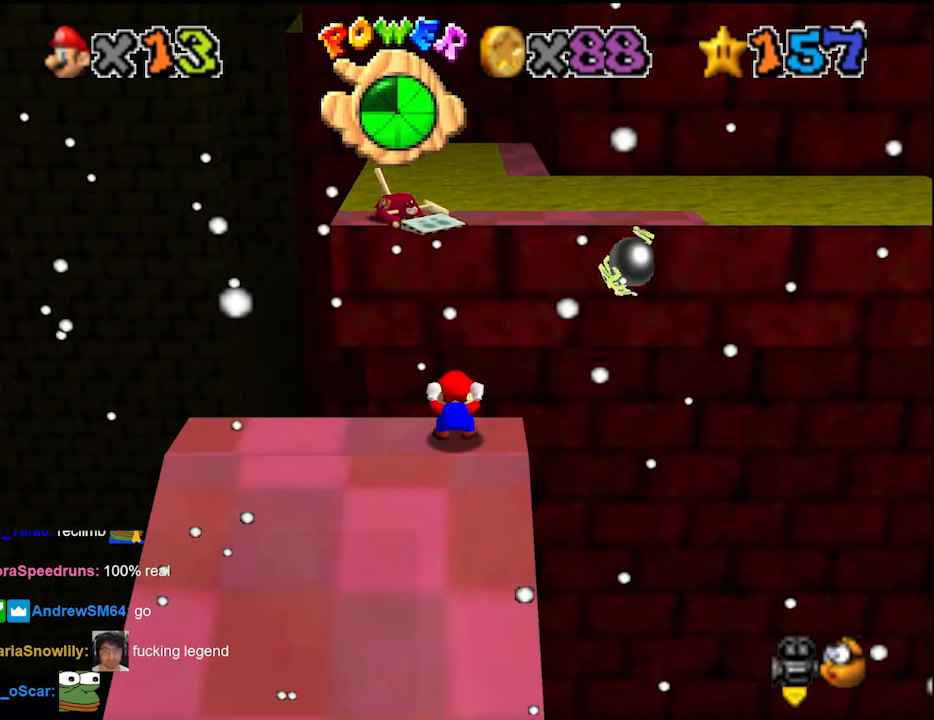
{"buttons": [], "left_stick": "center", "events": [[33, "Z", "up"]]}
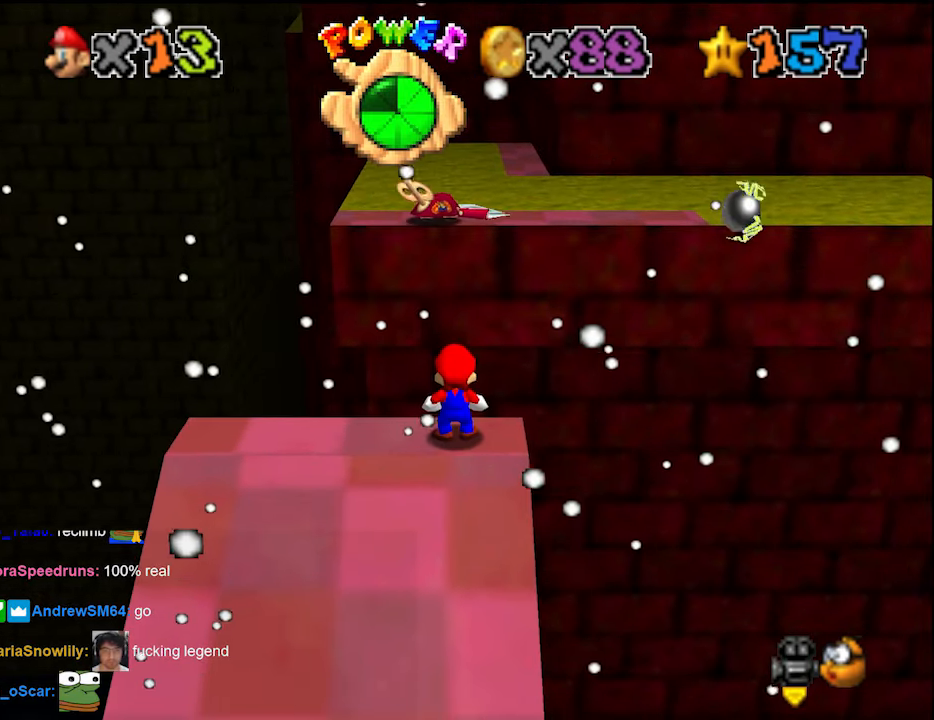
{"buttons": [], "left_stick": "center", "events": [[100, "A", "down"], [166, "A", "up"], [166, "left_stick", "left"], [466, "left_stick", "center"]]}
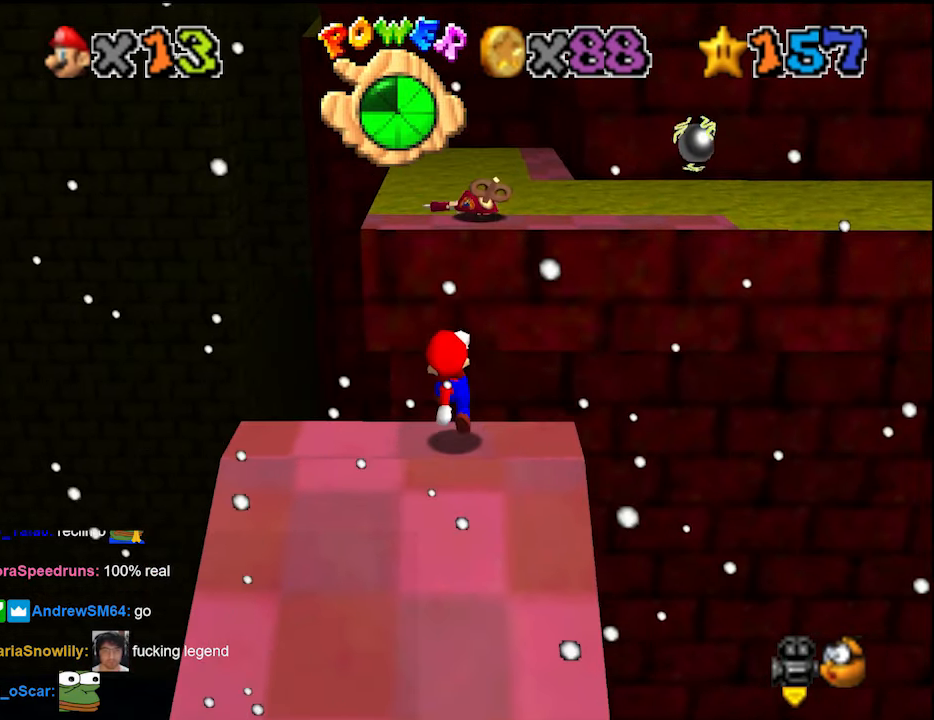
{"buttons": [], "left_stick": "center", "events": []}
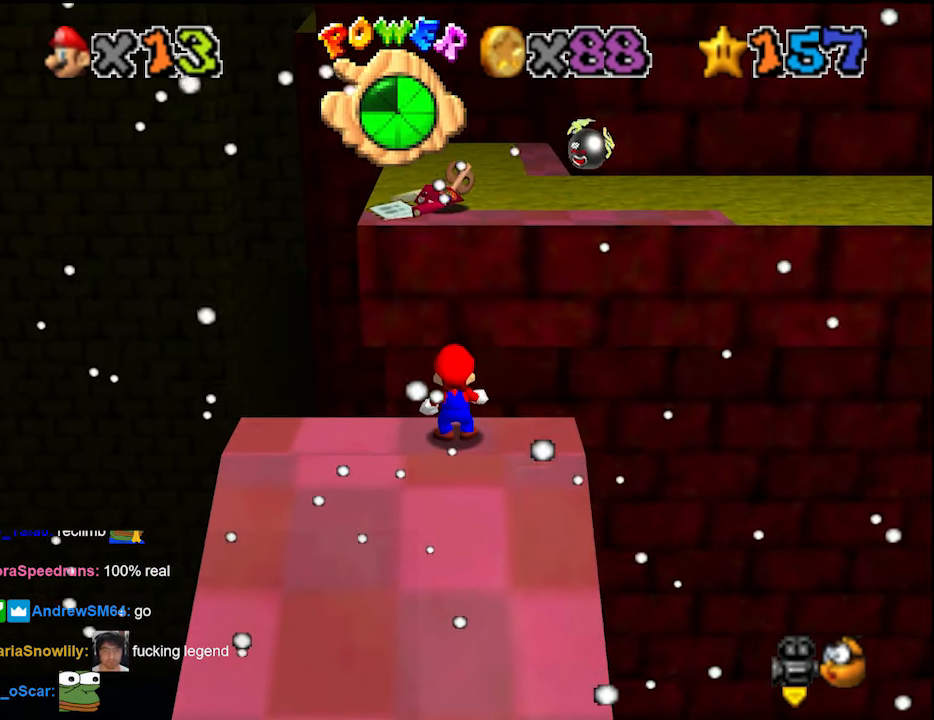
{"buttons": ["Z"], "left_stick": "center", "events": [[466, "Z", "down"]]}
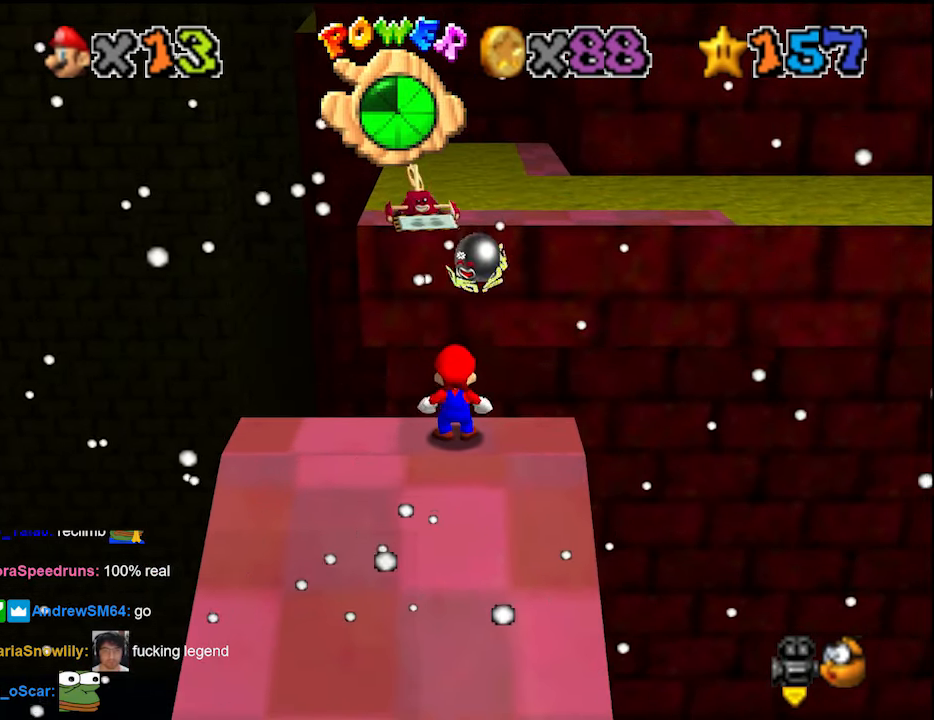
{"buttons": [], "left_stick": "center", "events": [[366, "Z", "up"]]}
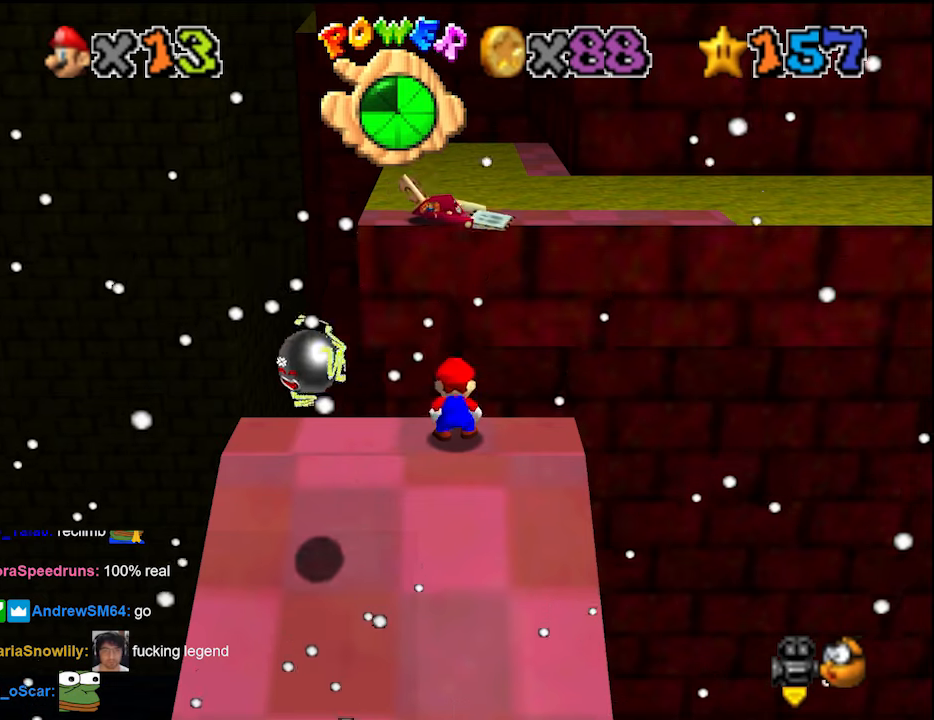
{"buttons": [], "left_stick": "left", "events": [[300, "A", "down"], [333, "A", "up"], [366, "left_stick", "left"]]}
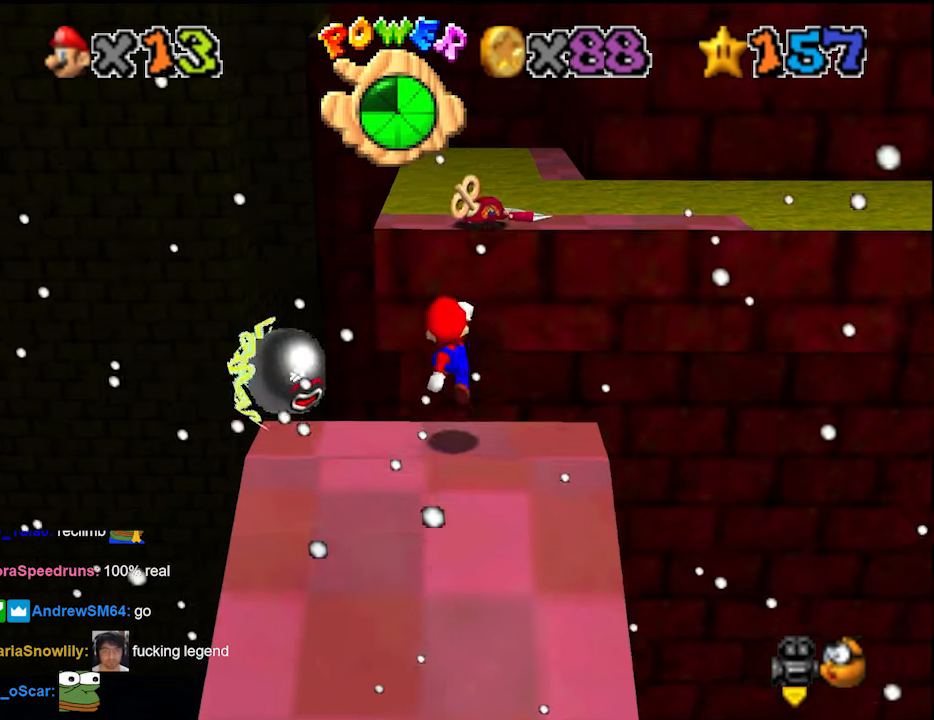
{"buttons": [], "left_stick": "left", "events": [[233, "left_stick", "center"], [266, "A", "down"], [300, "left_stick", "left"], [333, "A", "up"]]}
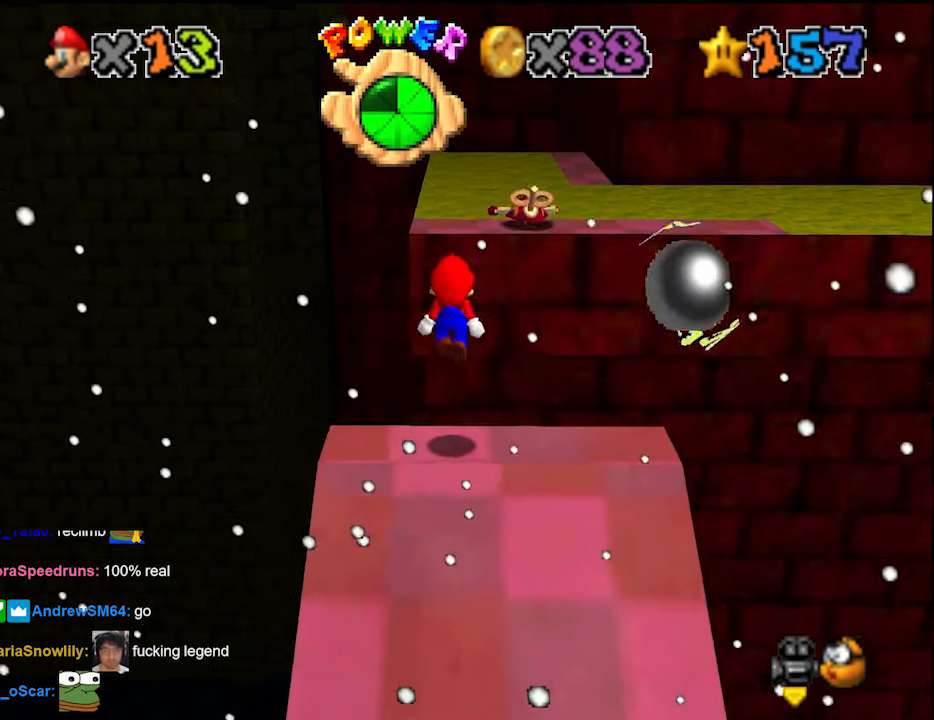
{"buttons": [], "left_stick": "center", "events": [[133, "left_stick", "center"]]}
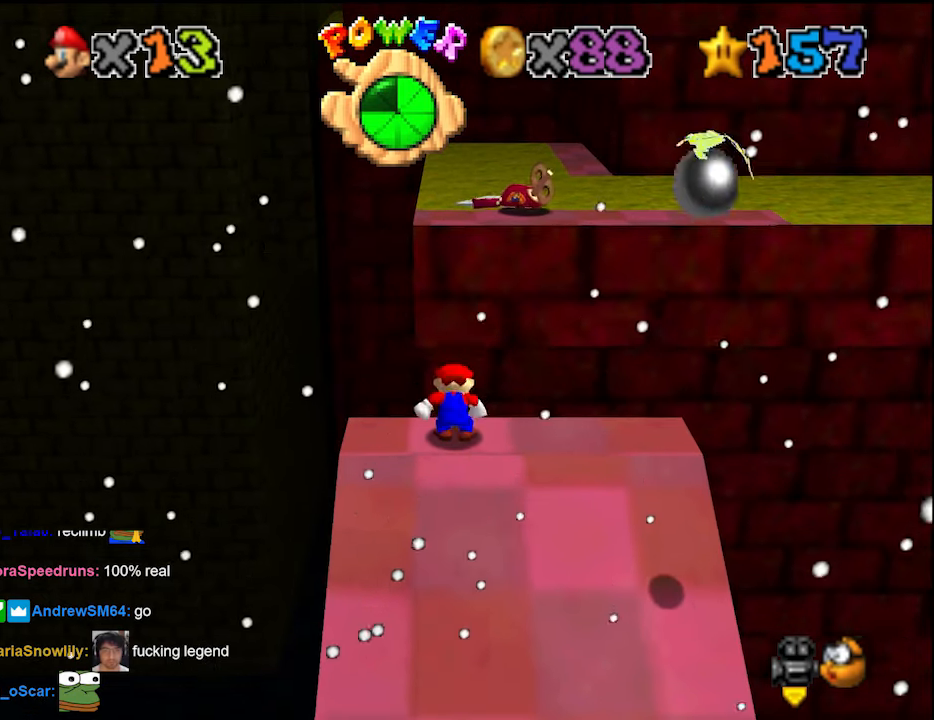
{"buttons": ["DPAD_LEFT"], "left_stick": "center", "events": [[400, "DPAD_LEFT", "down"]]}